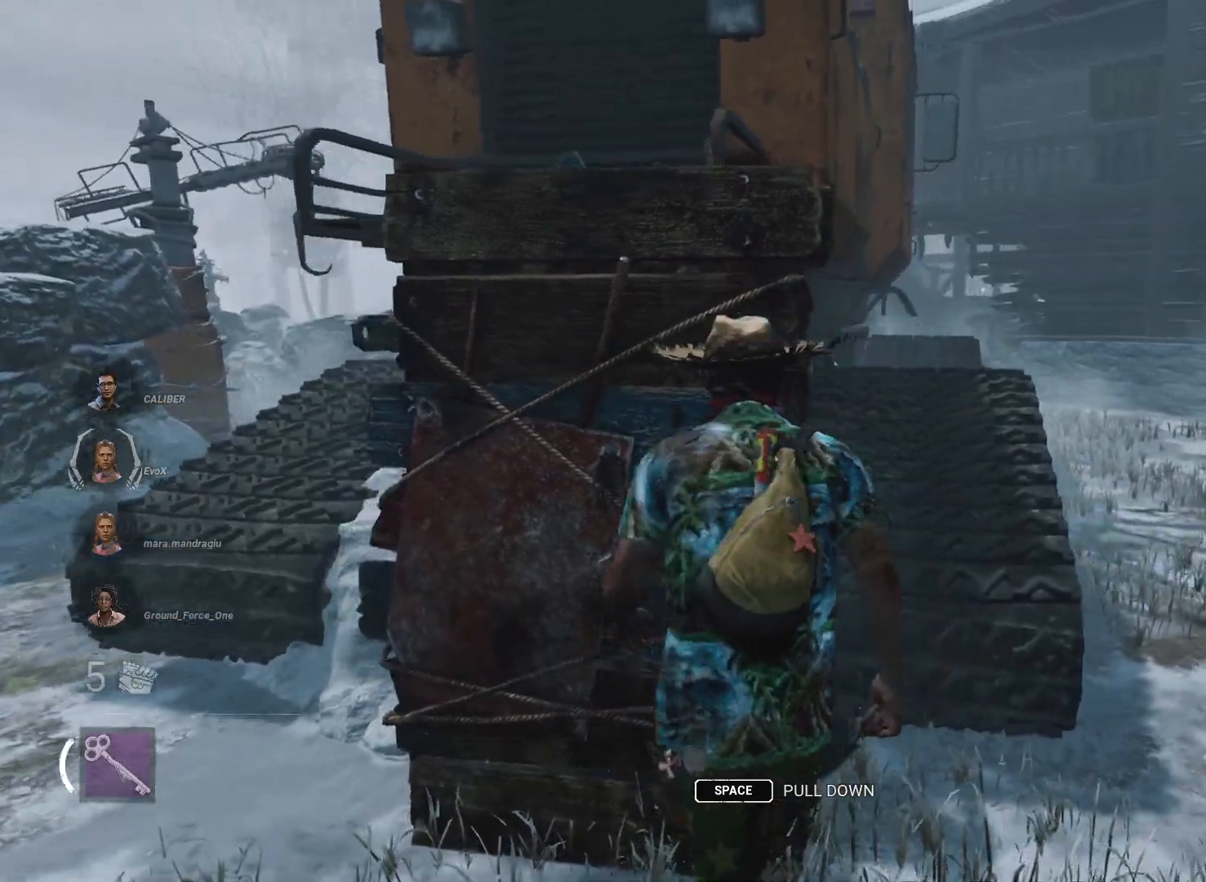
Gameplay with keyboard and mouse; each line is a JSON object with the keys and mouse buttons held at the frame after it. "events" lists presses ("down") and releases ("up") of "1", "2", "3", "a", "alt", "d", "e", "f", "r", "s", "shift", "space", "tab", "w", "mouse_left", "mouse_wheel", "mouse_right", "mouse_mb4" and "mouse_mb5" between this image and that frame as [ms after this image, input, new state], when the widget could be followed in between. "mouse_left", "mouse_wheel", "mouse_right", "mouse_mb4", "mouse_mb5" = the "left", "wheel", "right", "mb4", "mb5" buttons of the "mouse" list. No other keys are recorded. "wheel" means that the mouse wheel is clicked or scrolled. Mouse movement is not recorded.
{"keys": ["d"], "mouse": [], "events": [[100, "a", "up"], [100, "d", "down"], [251, "a", "down"], [251, "d", "up"], [434, "d", "down"], [484, "a", "up"]]}
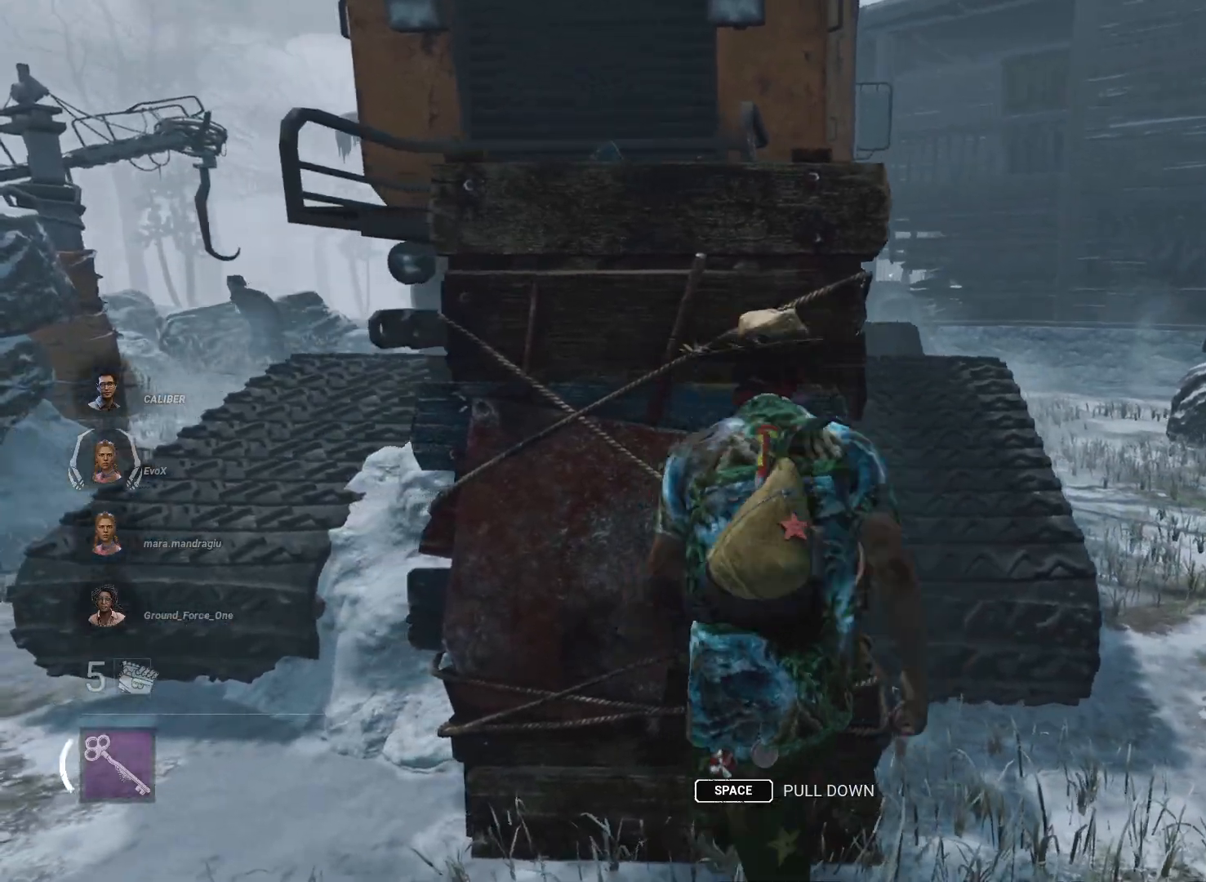
{"keys": ["d", "w"], "mouse": [], "events": [[500, "w", "down"]]}
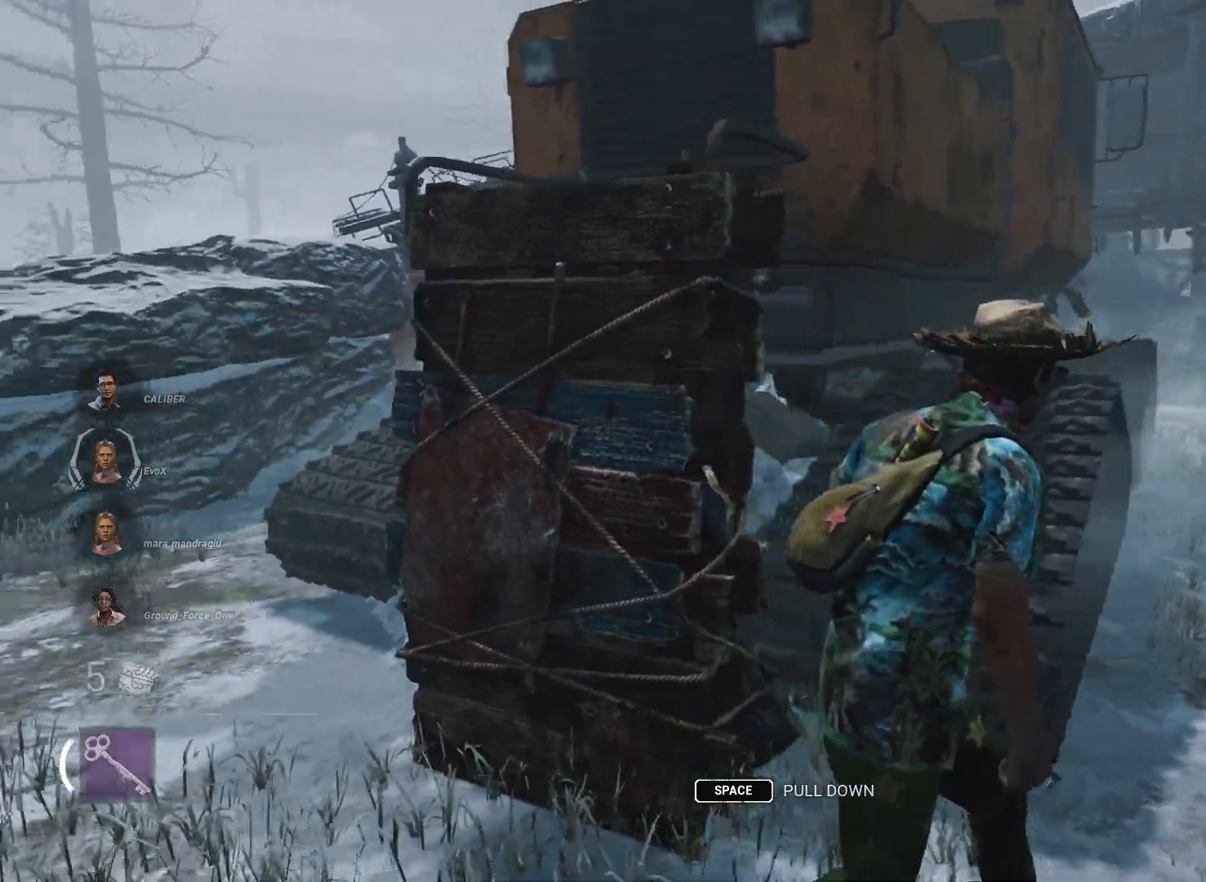
{"keys": ["shift", "w"], "mouse": [], "events": [[84, "w", "up"], [134, "d", "up"], [267, "d", "down"], [317, "w", "down"], [467, "shift", "down"], [501, "d", "up"]]}
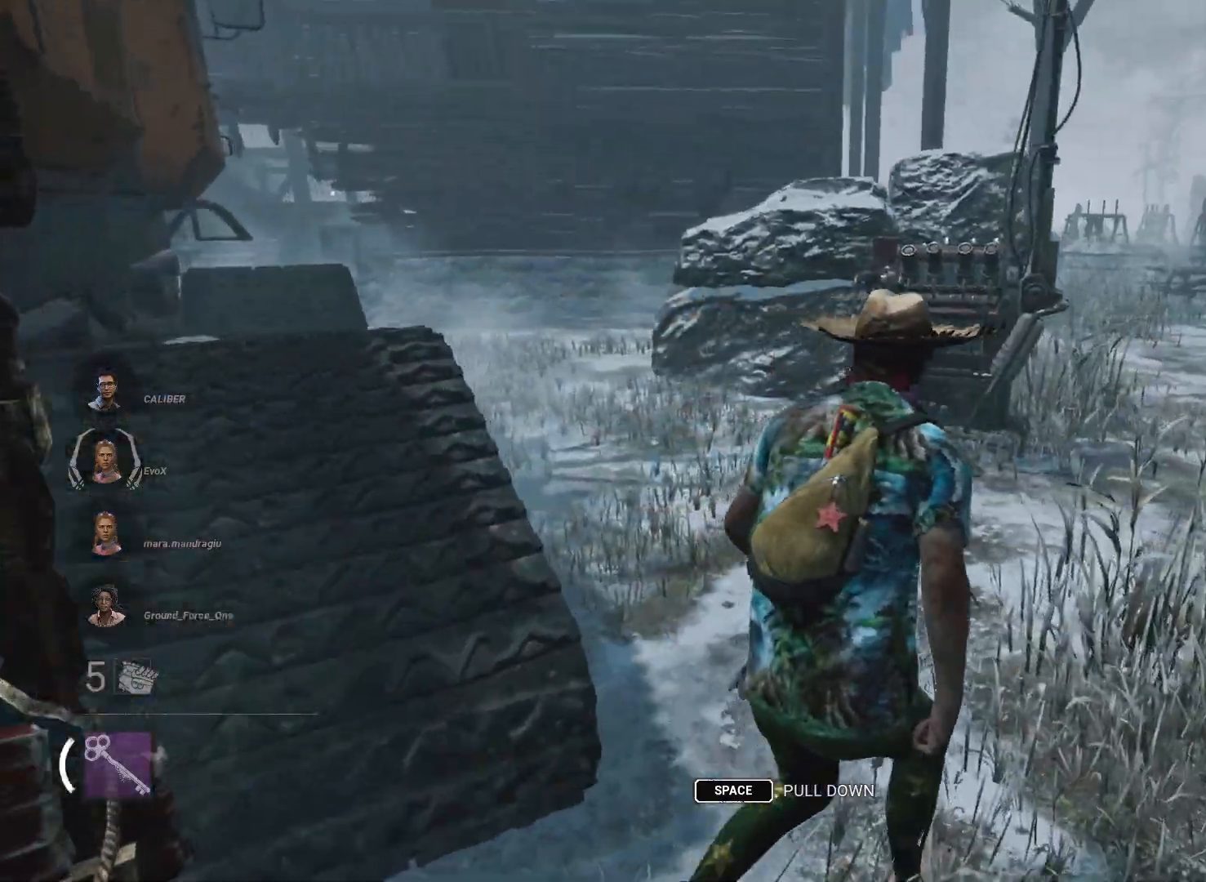
{"keys": ["d", "shift", "w"], "mouse": [], "events": [[250, "d", "down"]]}
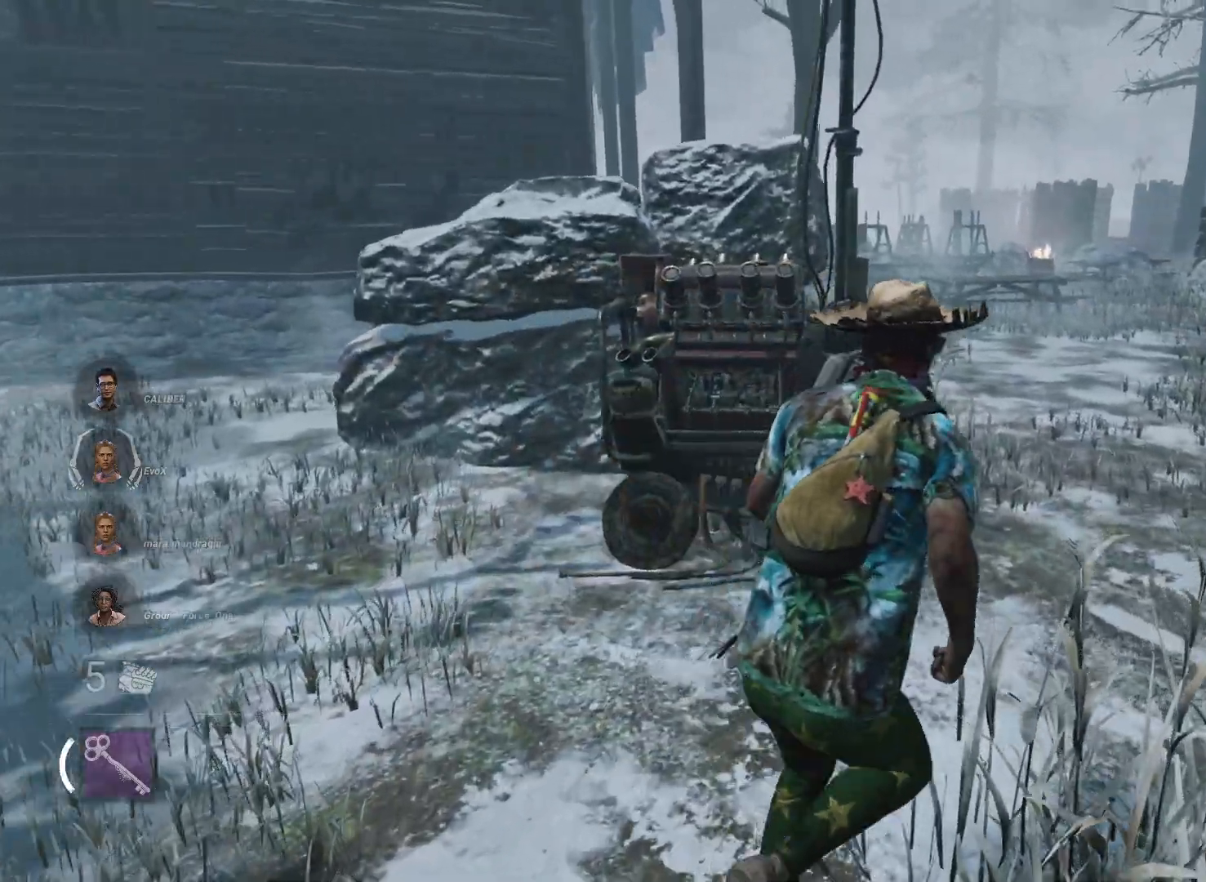
{"keys": ["d", "shift", "w"], "mouse": [], "events": [[167, "d", "up"], [351, "d", "down"]]}
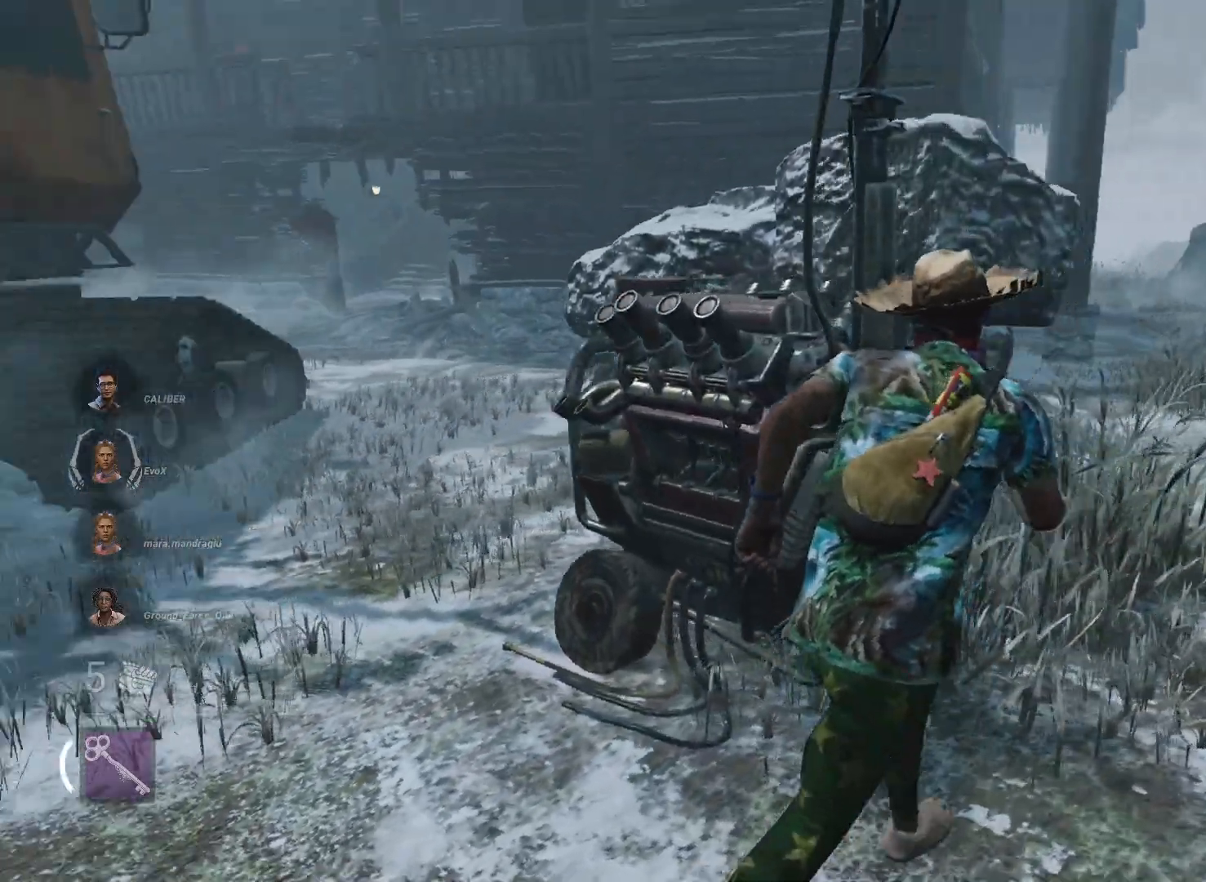
{"keys": [], "mouse": ["left"], "events": [[250, "mouse_left", "down"], [284, "d", "up"], [284, "shift", "up"], [284, "w", "up"]]}
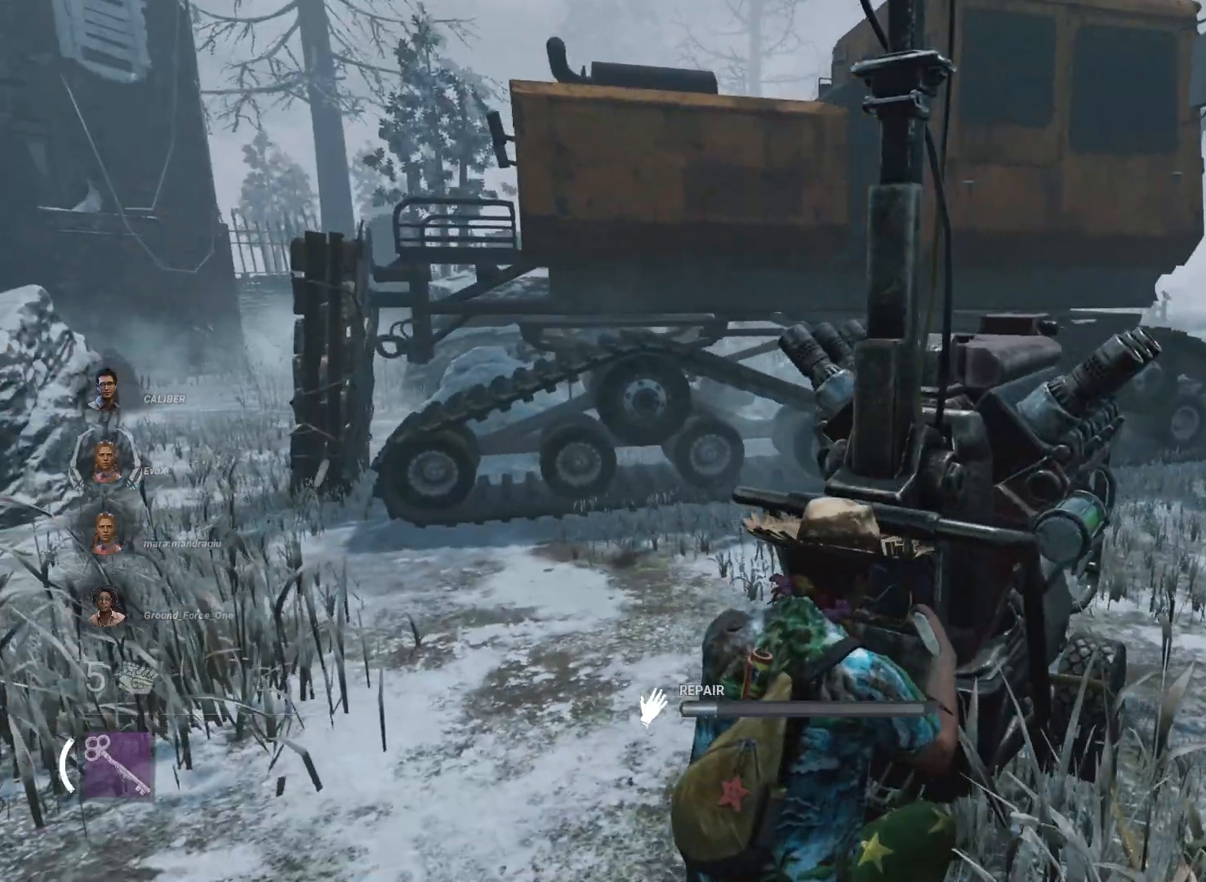
{"keys": [], "mouse": ["left"], "events": []}
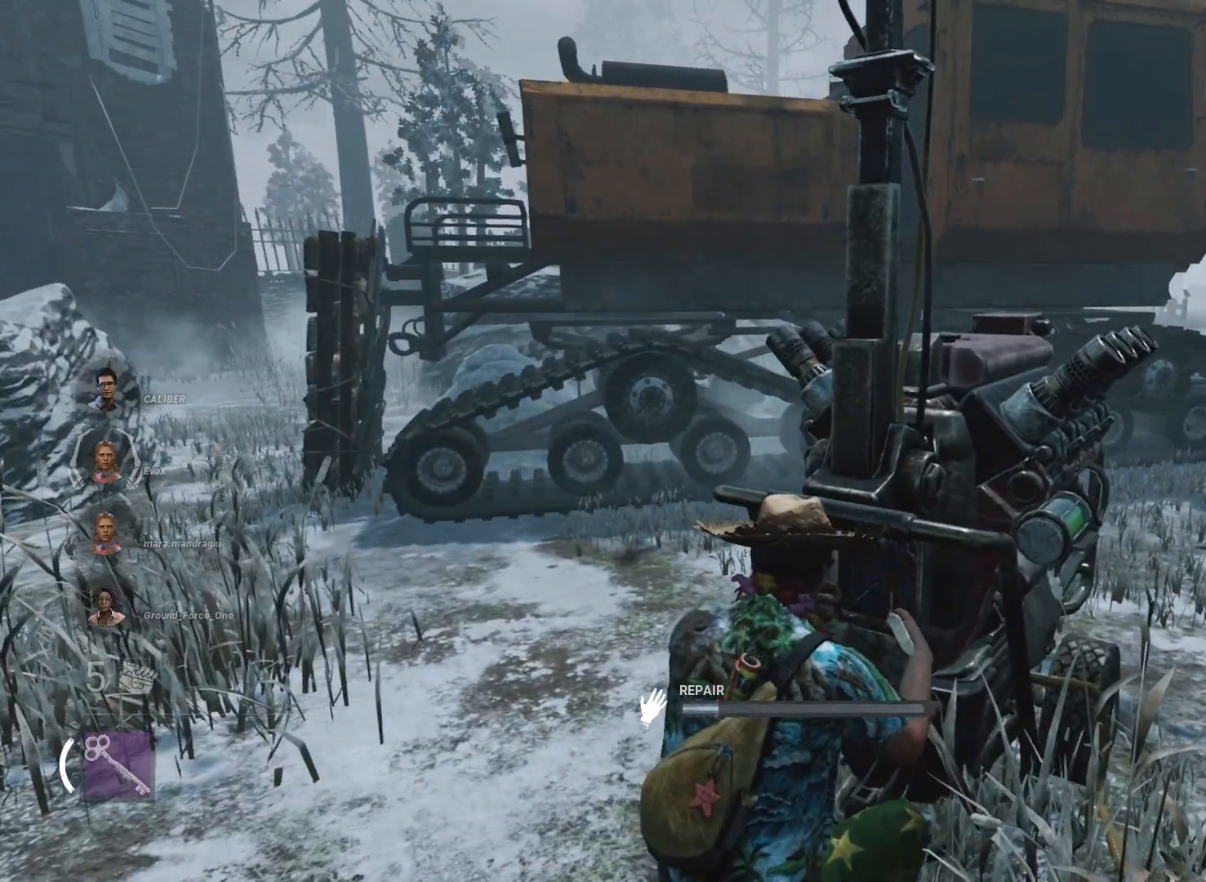
{"keys": [], "mouse": ["left"], "events": []}
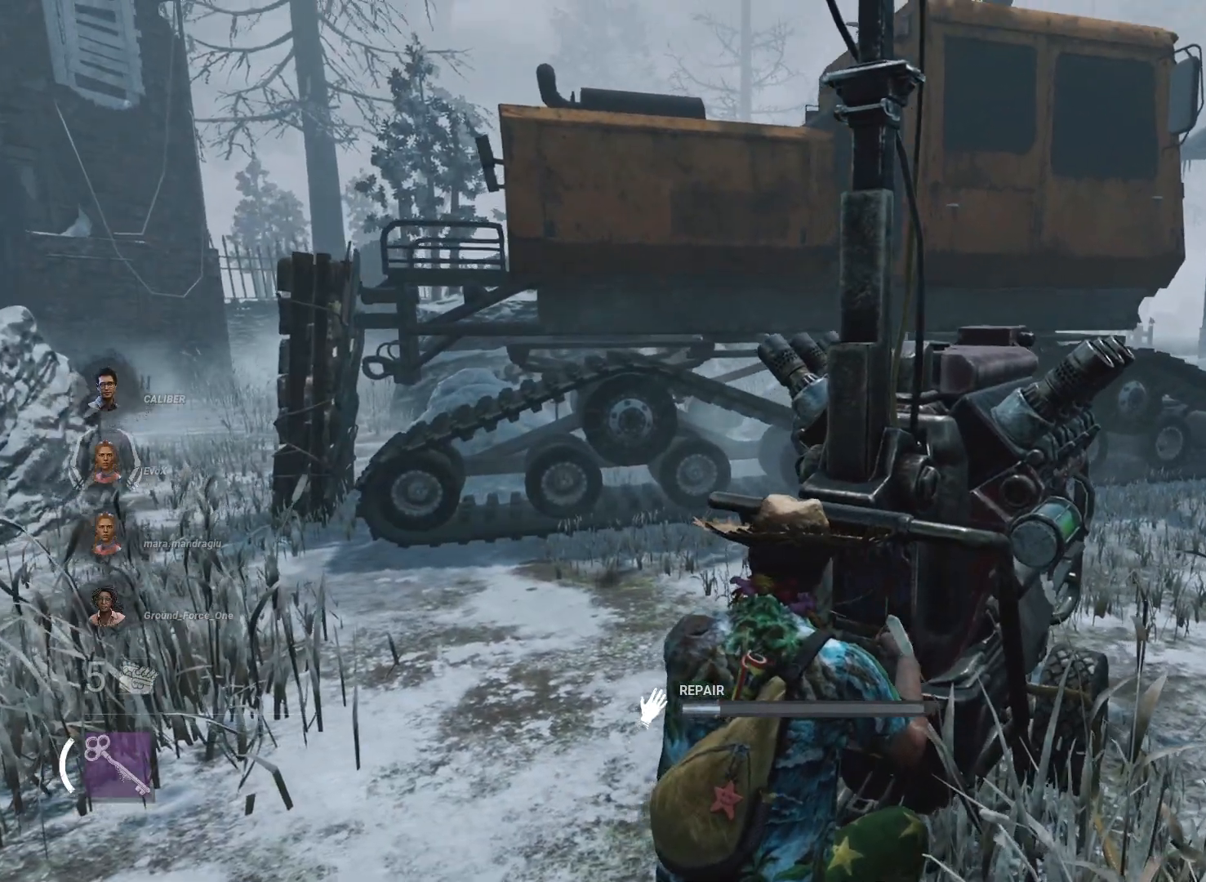
{"keys": [], "mouse": ["left"], "events": []}
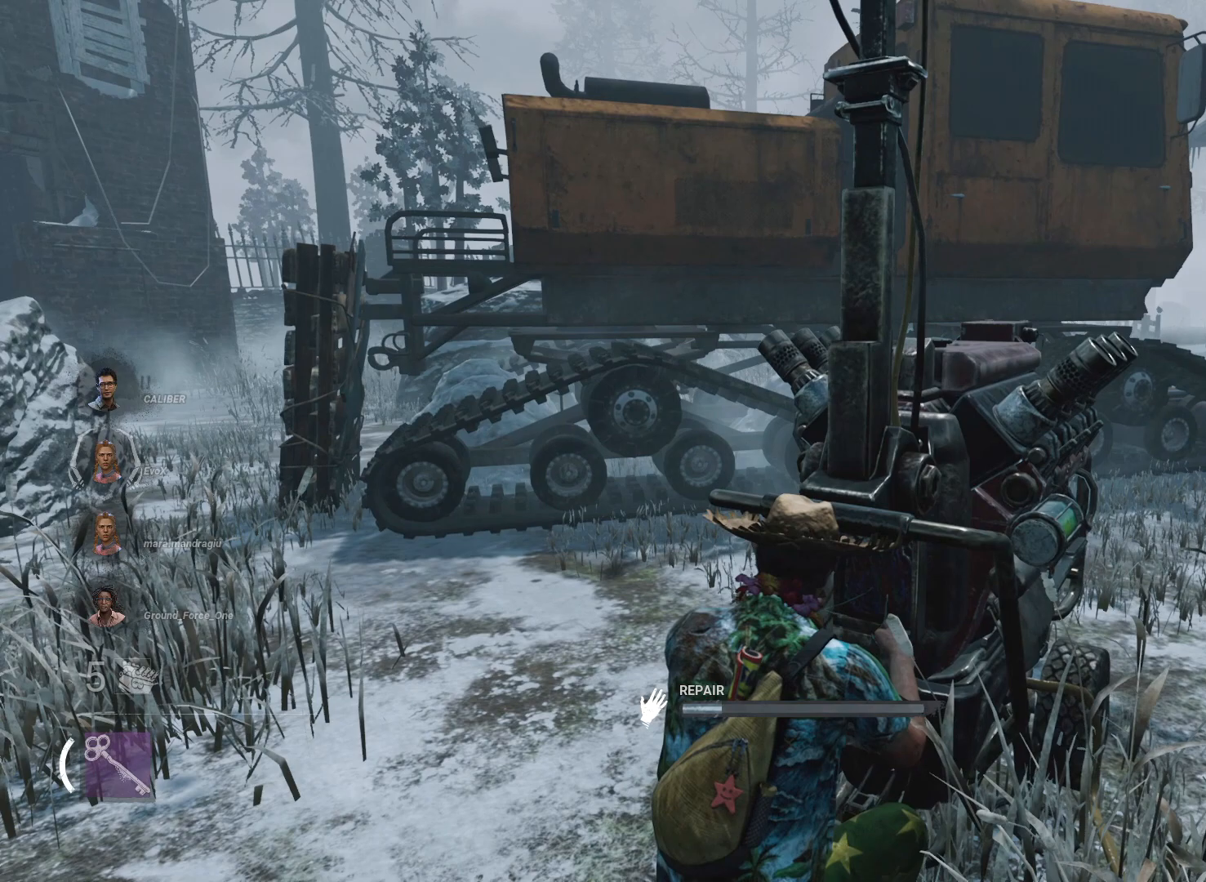
{"keys": [], "mouse": ["left"], "events": []}
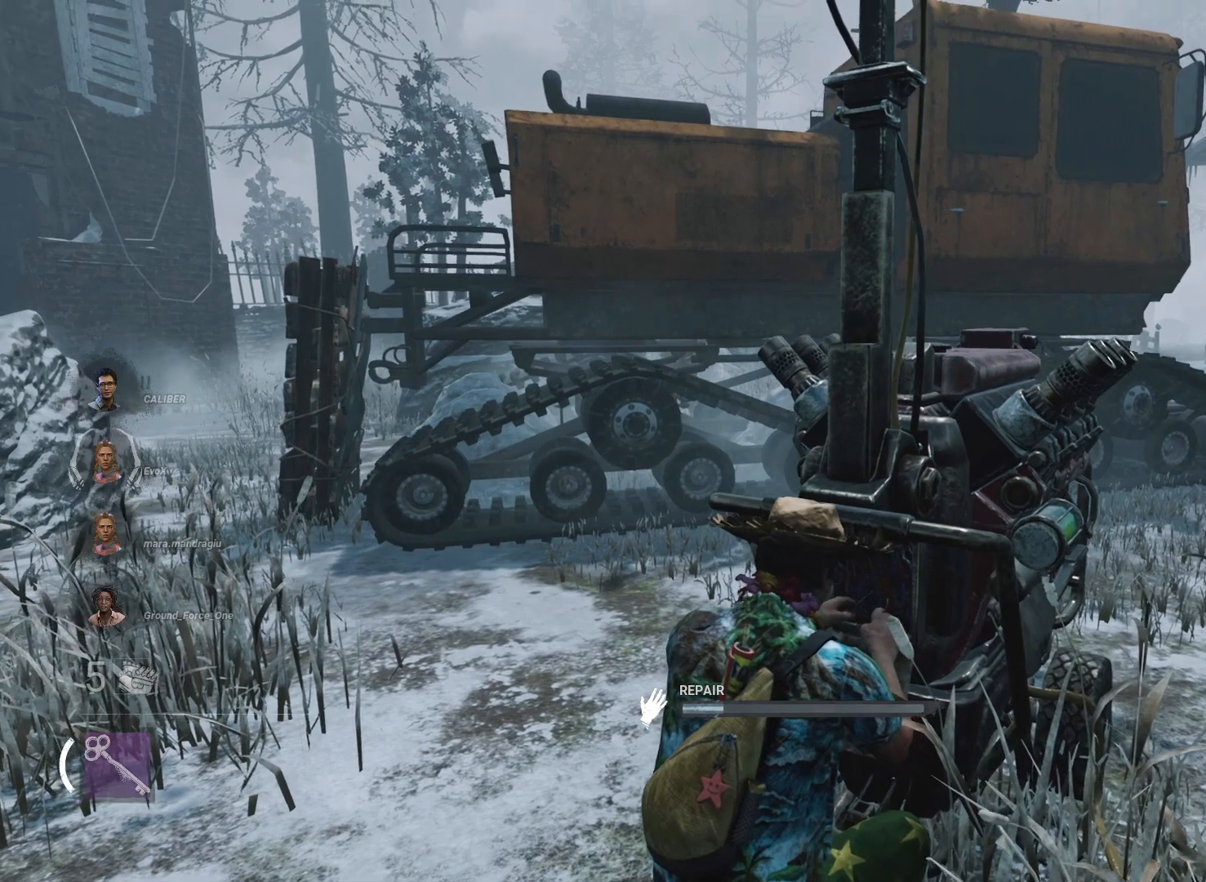
{"keys": [], "mouse": ["left"], "events": []}
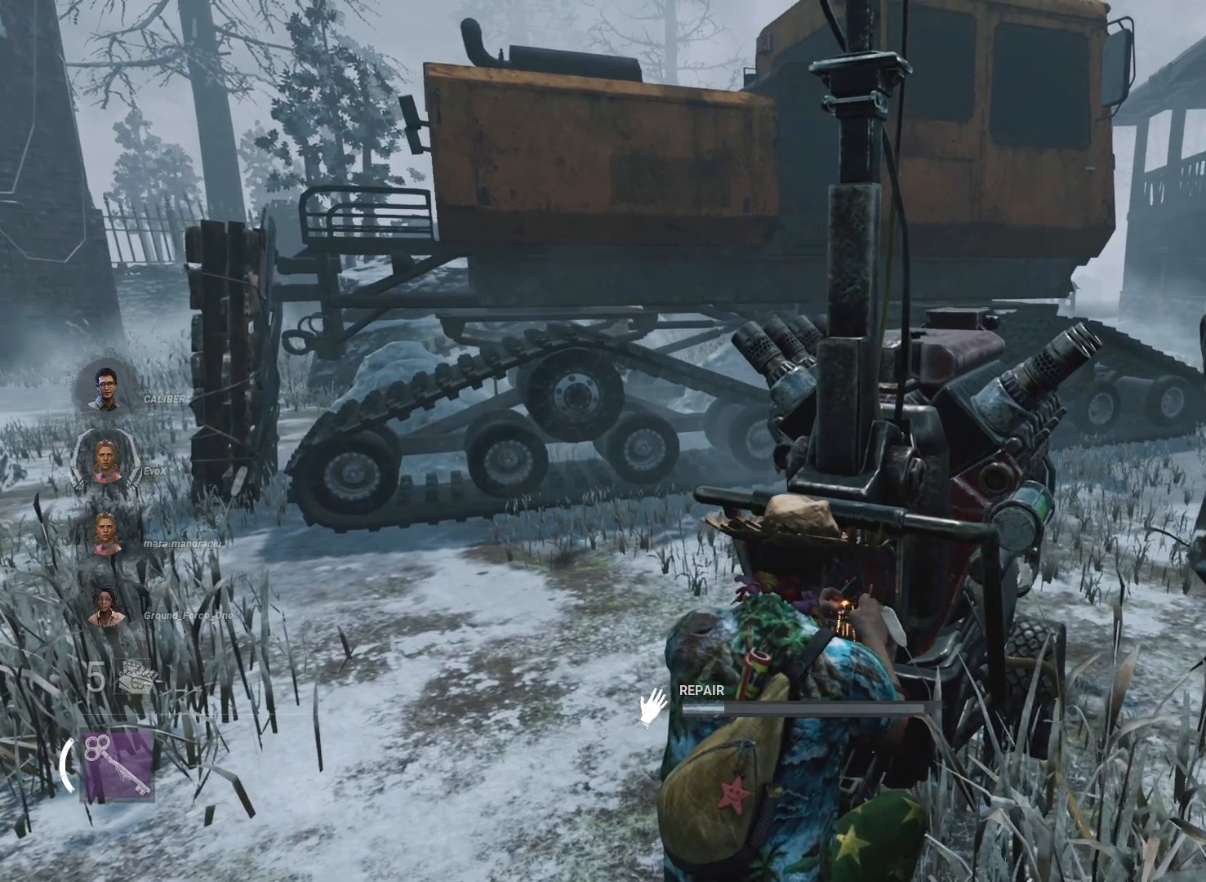
{"keys": [], "mouse": ["left"], "events": []}
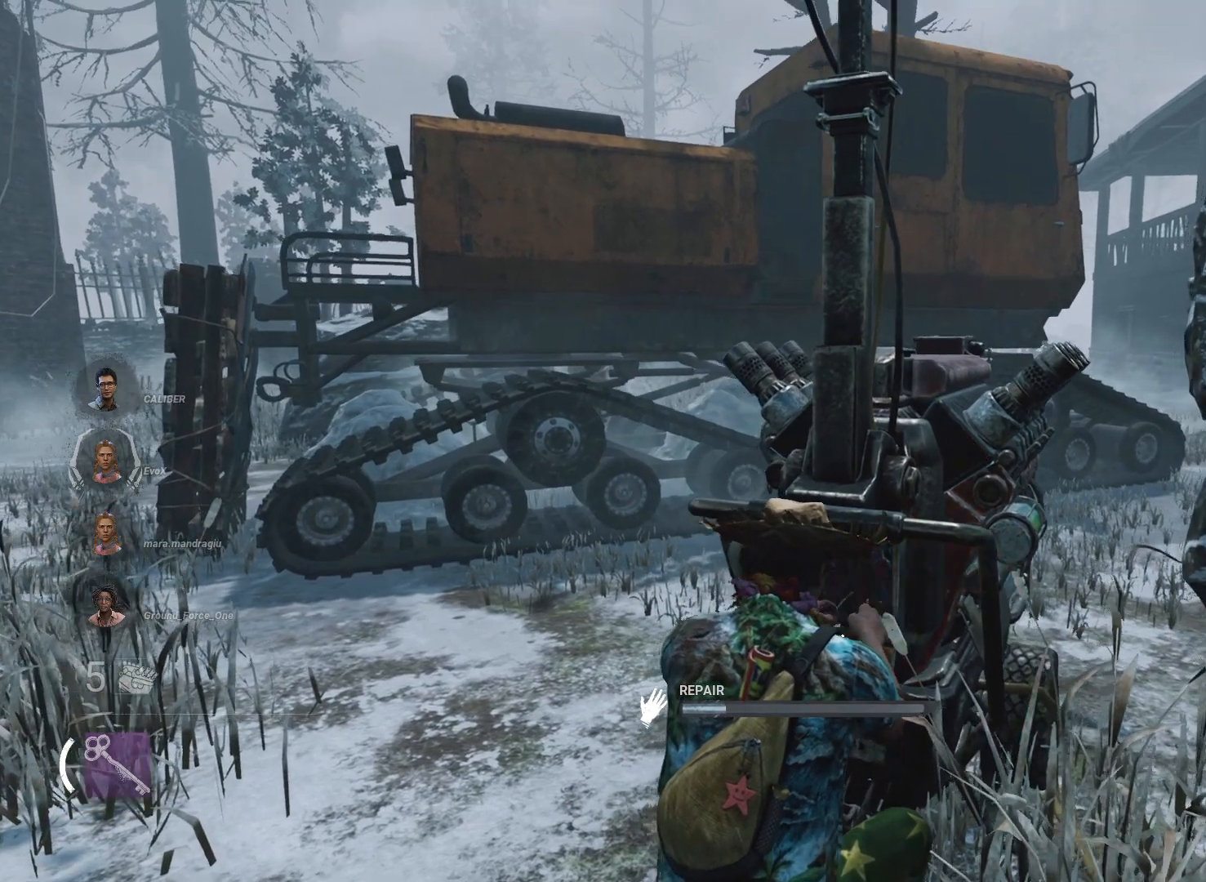
{"keys": [], "mouse": ["left"], "events": []}
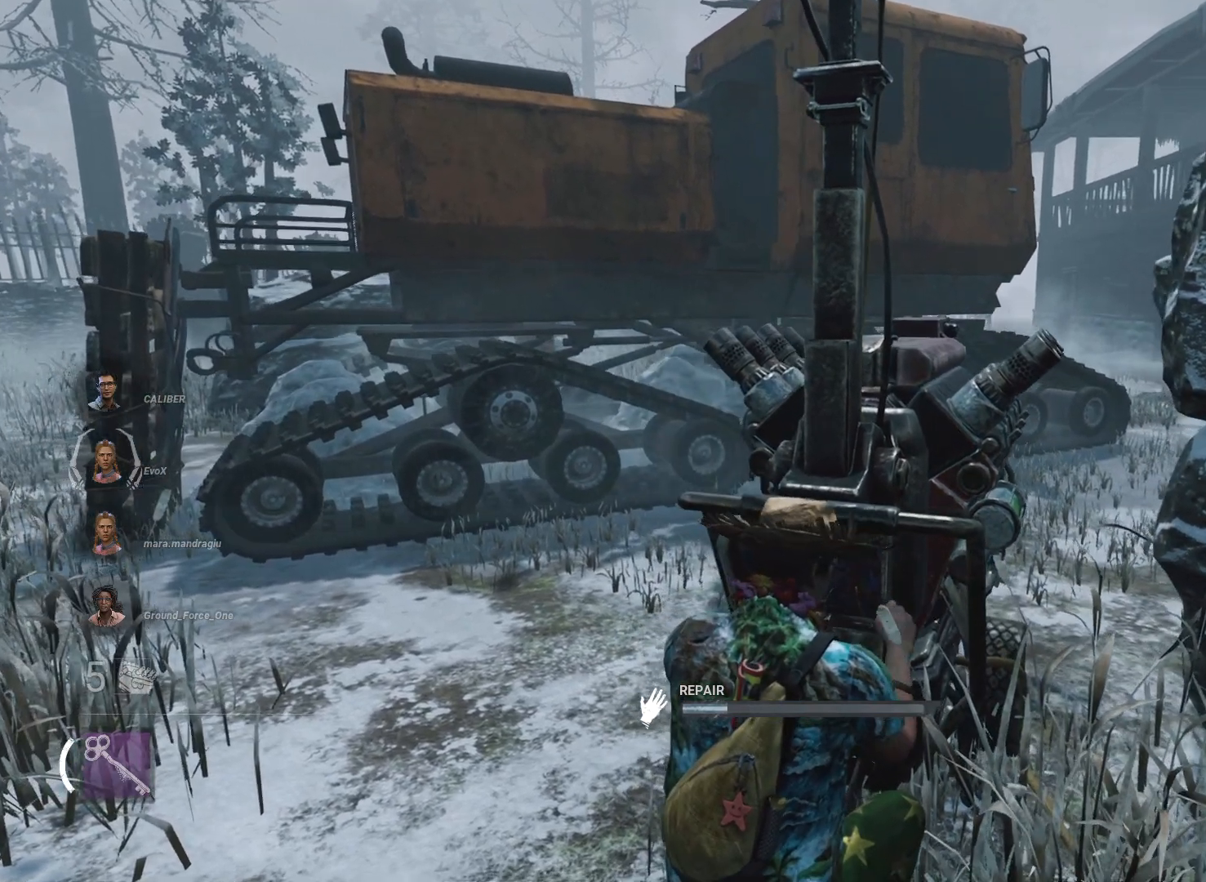
{"keys": [], "mouse": ["left"], "events": []}
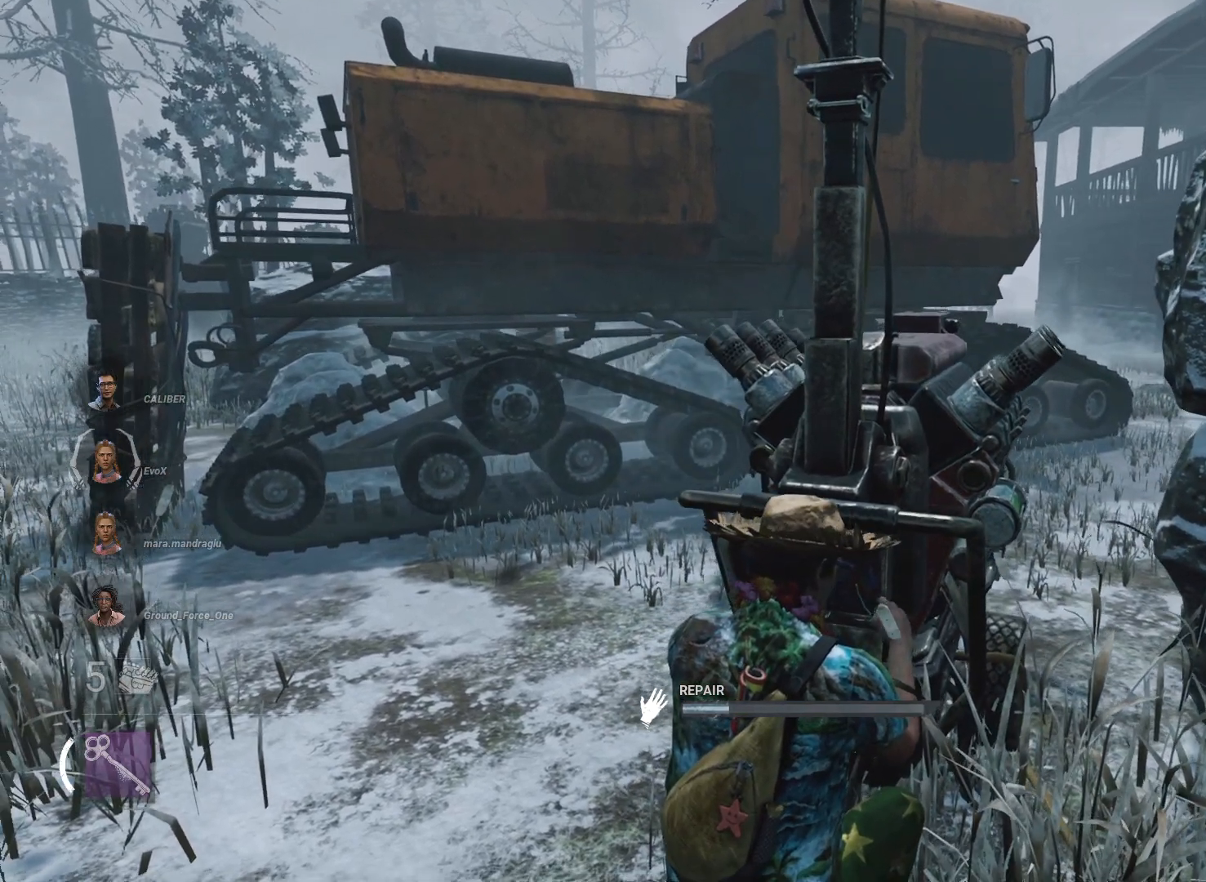
{"keys": [], "mouse": ["left"], "events": []}
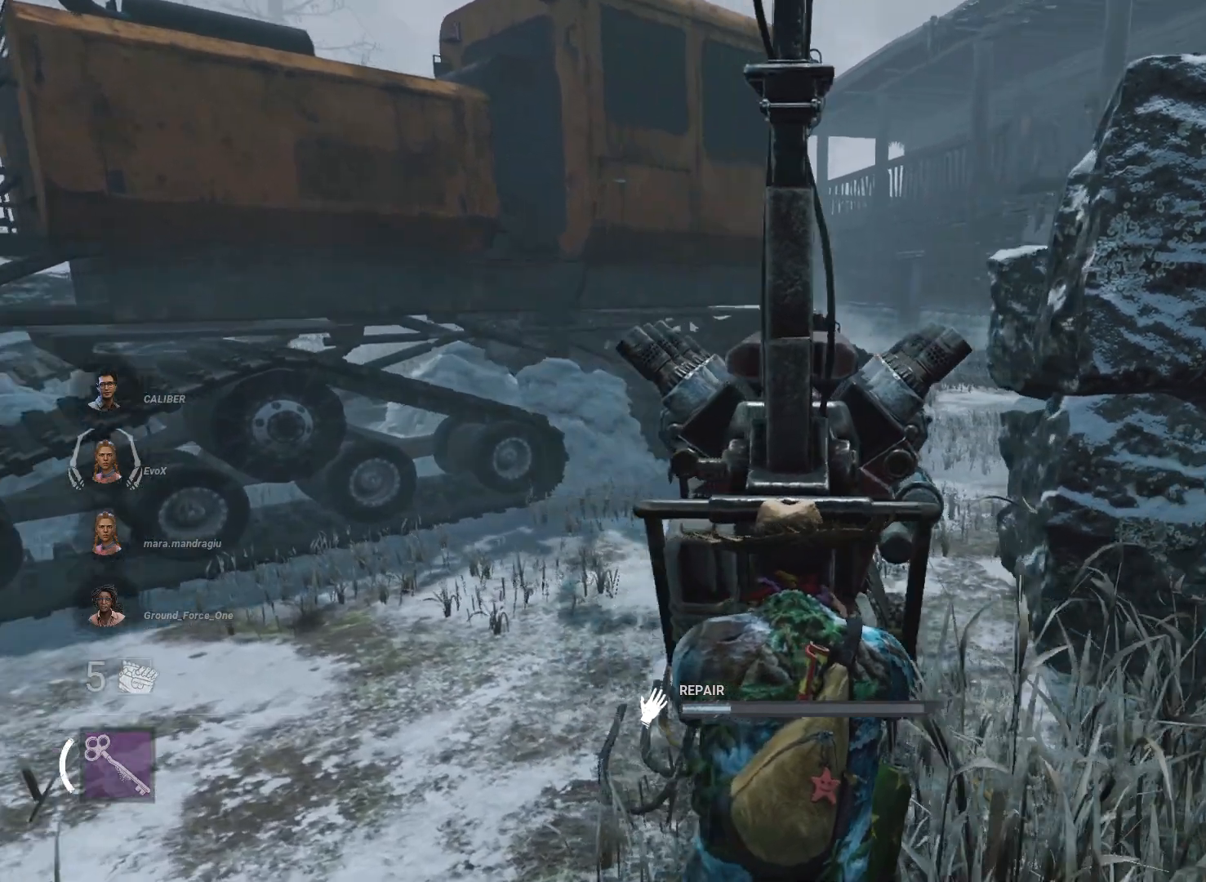
{"keys": [], "mouse": ["left"], "events": []}
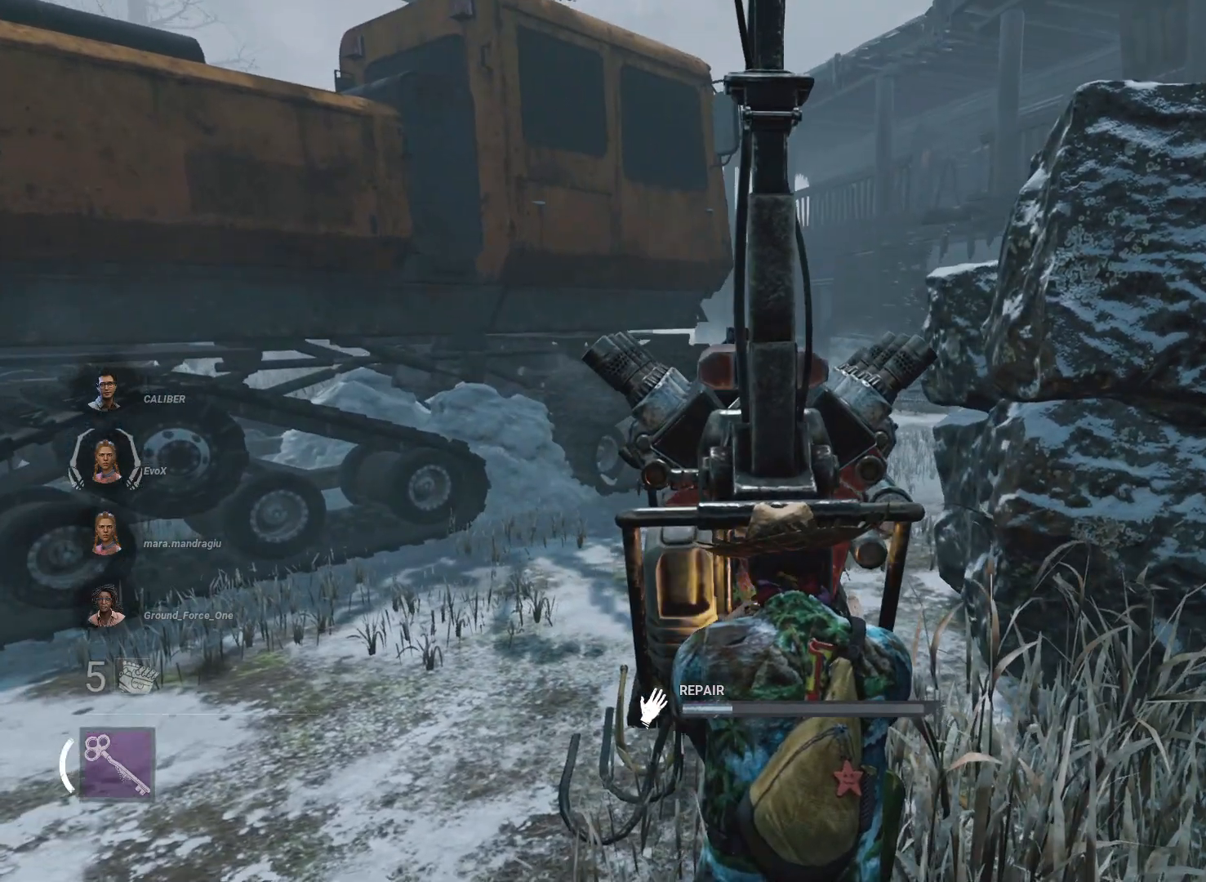
{"keys": [], "mouse": ["left"], "events": []}
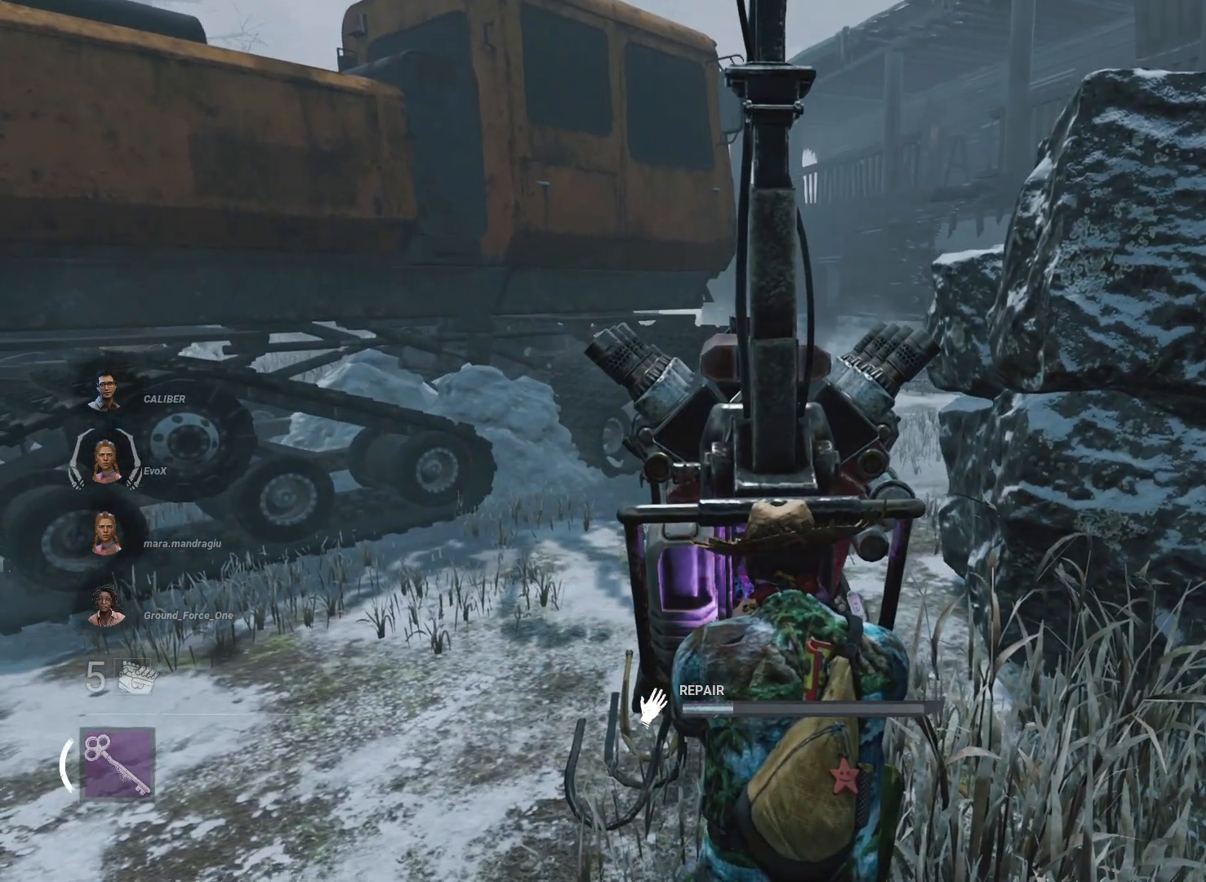
{"keys": [], "mouse": ["left"], "events": []}
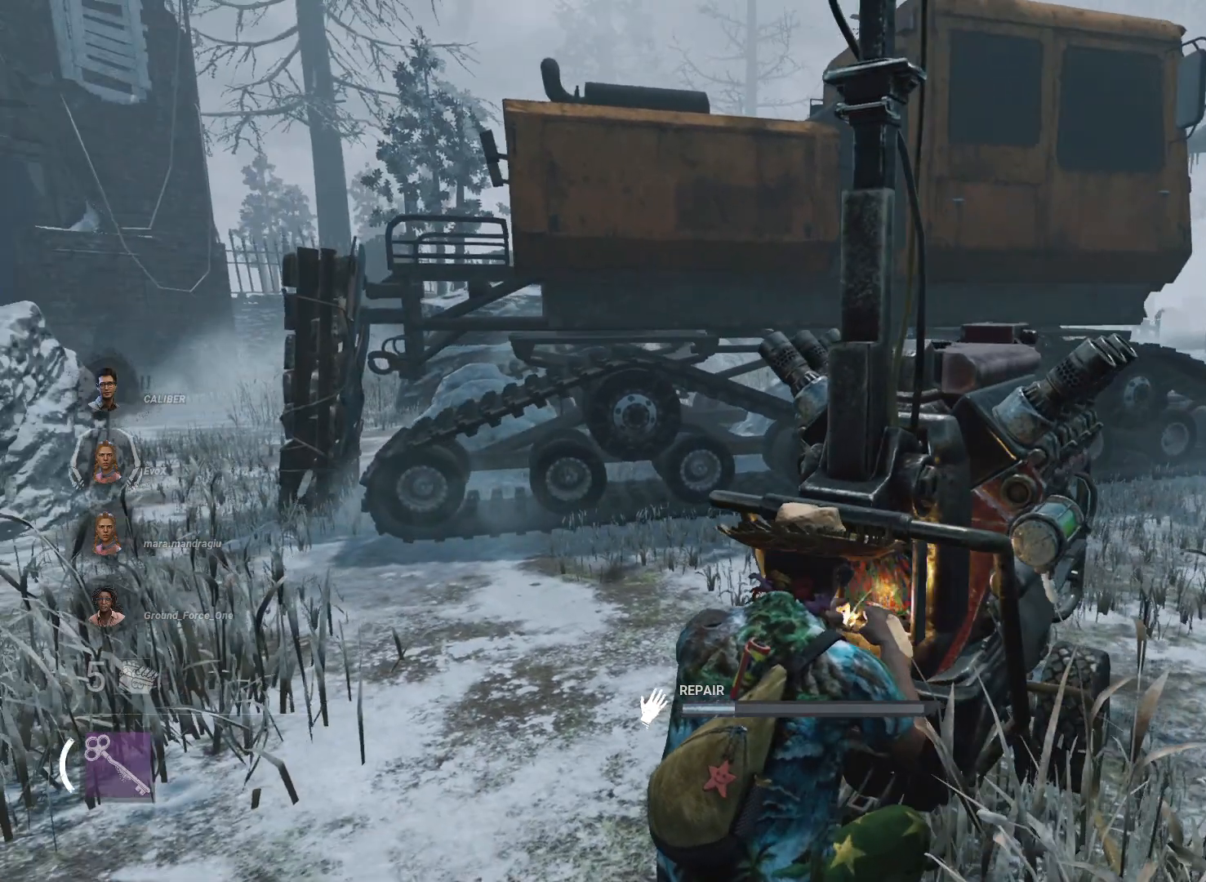
{"keys": [], "mouse": ["left"], "events": []}
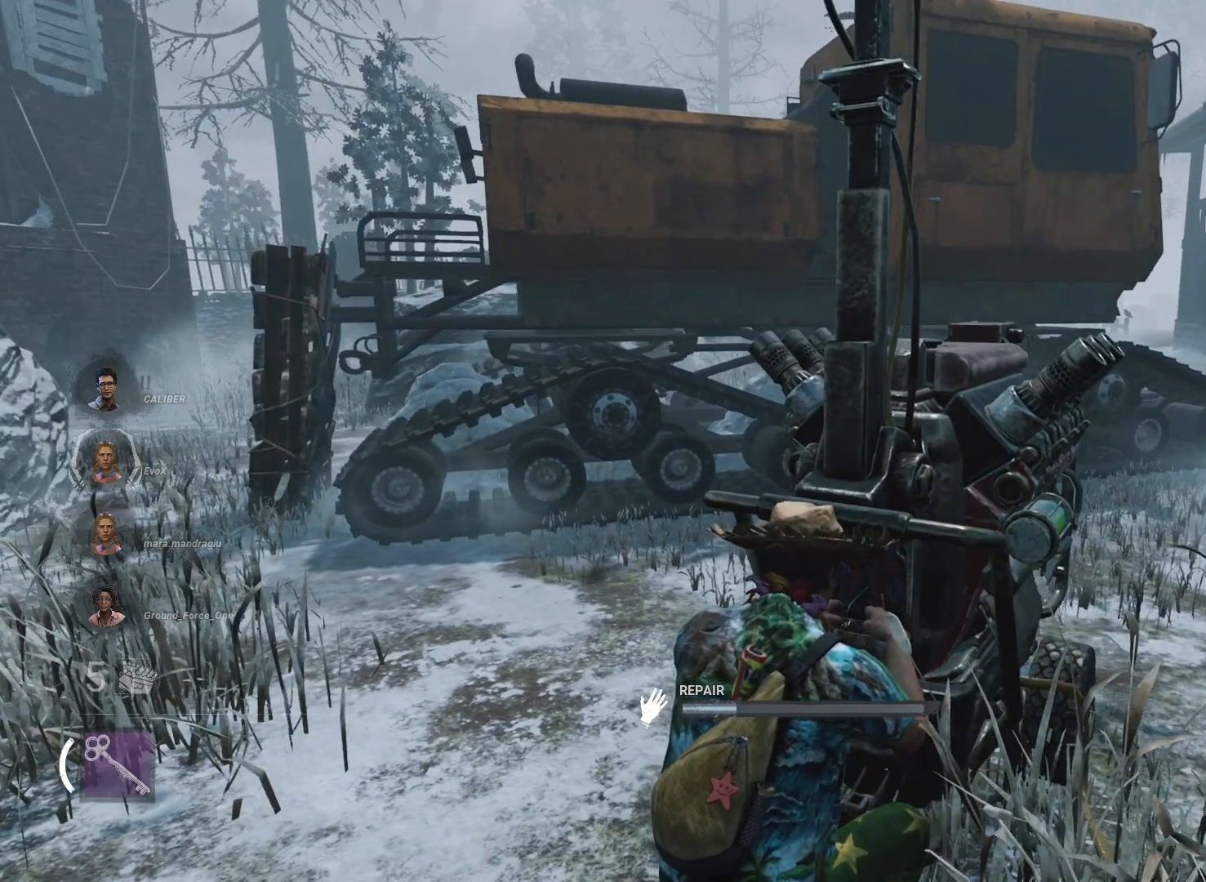
{"keys": [], "mouse": ["left"], "events": []}
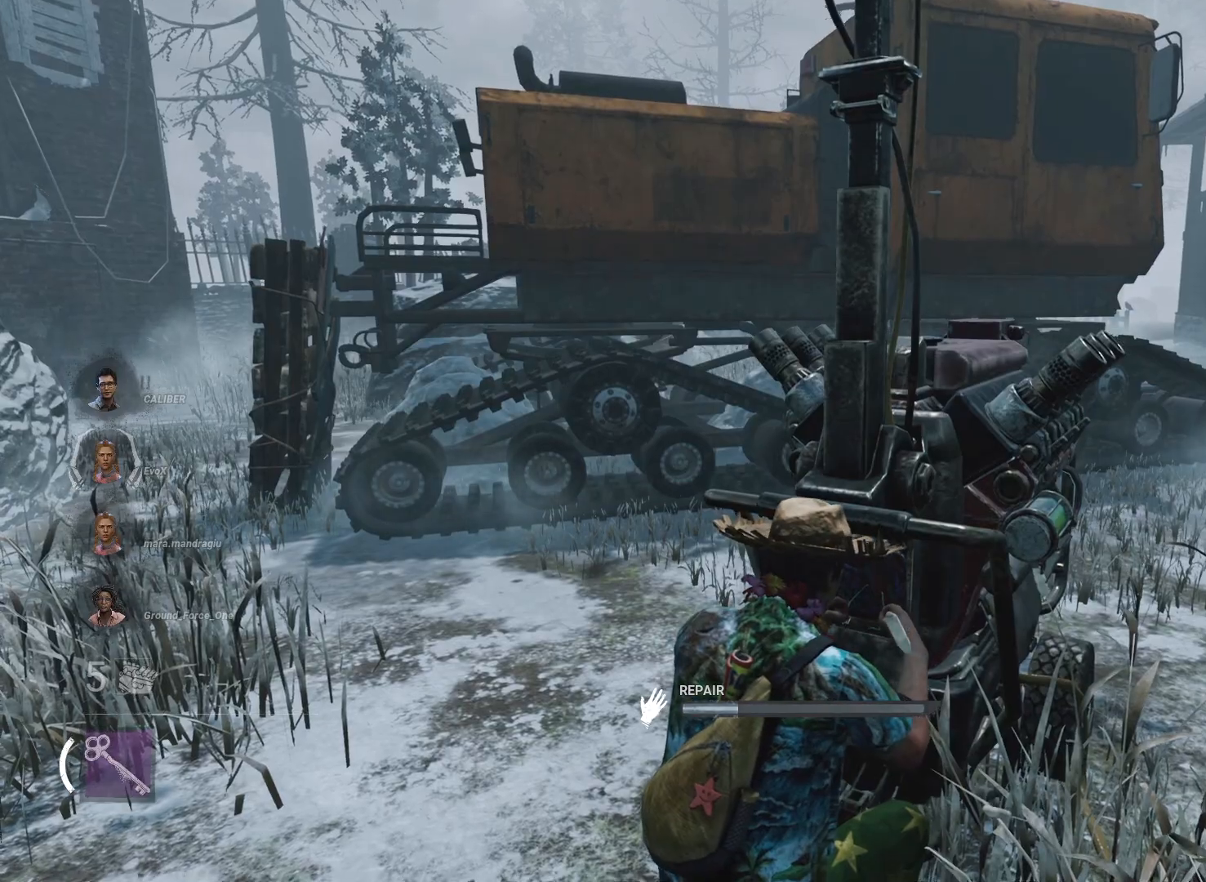
{"keys": [], "mouse": ["left"], "events": []}
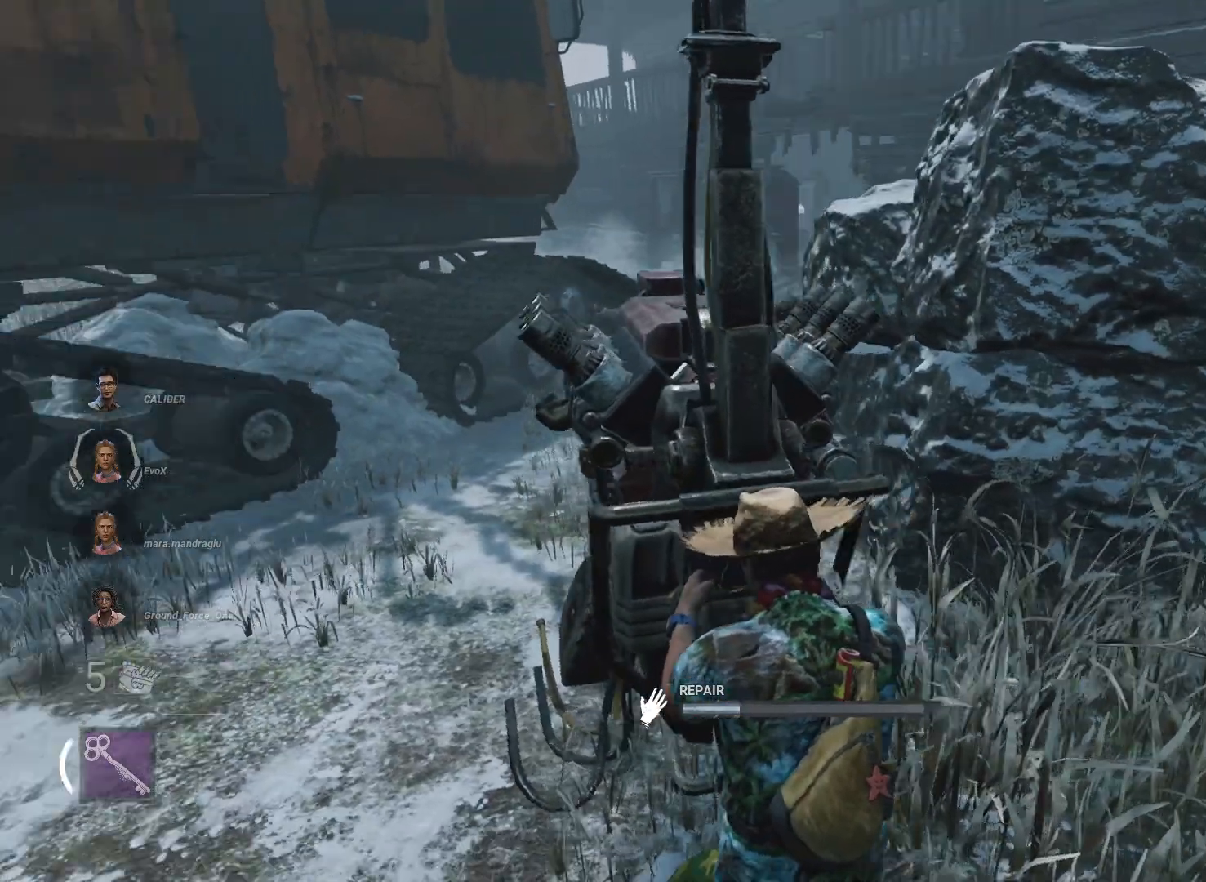
{"keys": [], "mouse": ["left"], "events": []}
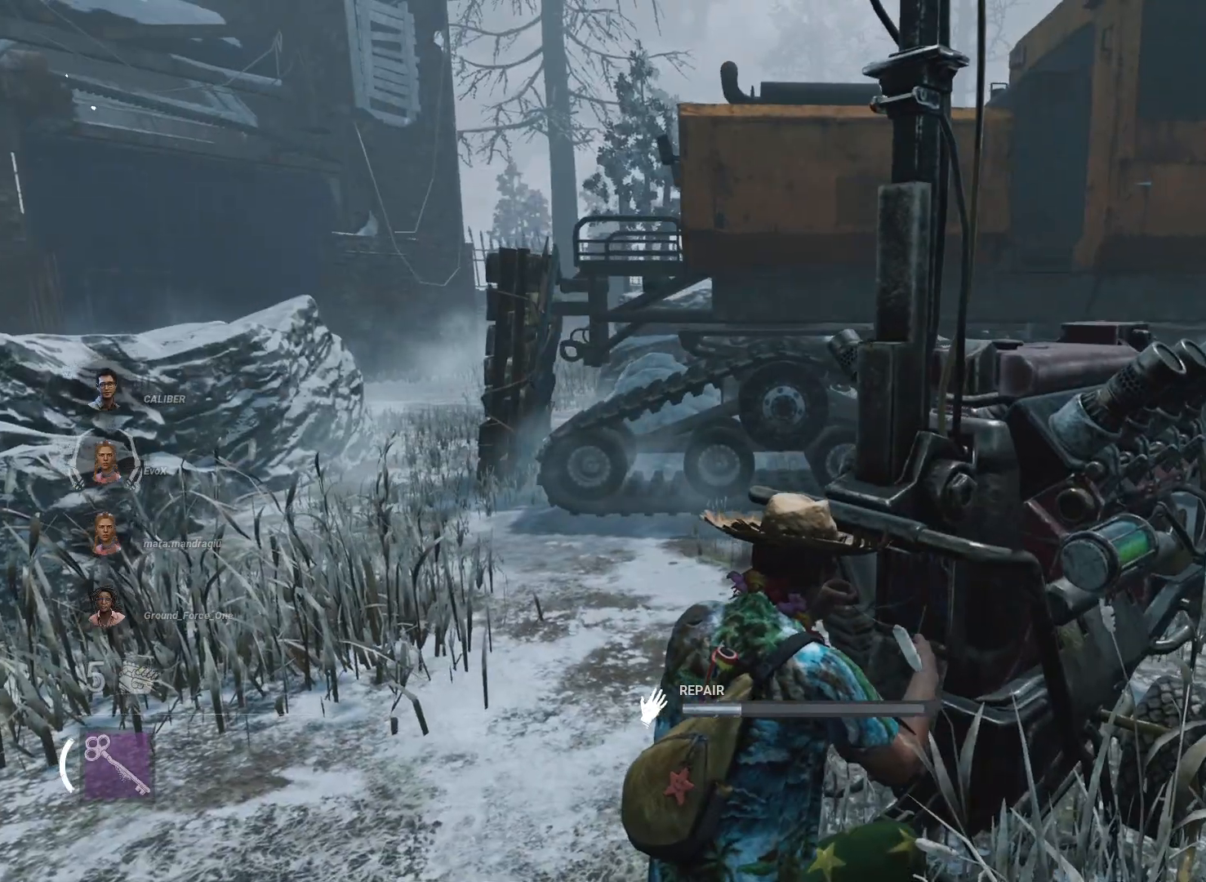
{"keys": [], "mouse": ["left"], "events": []}
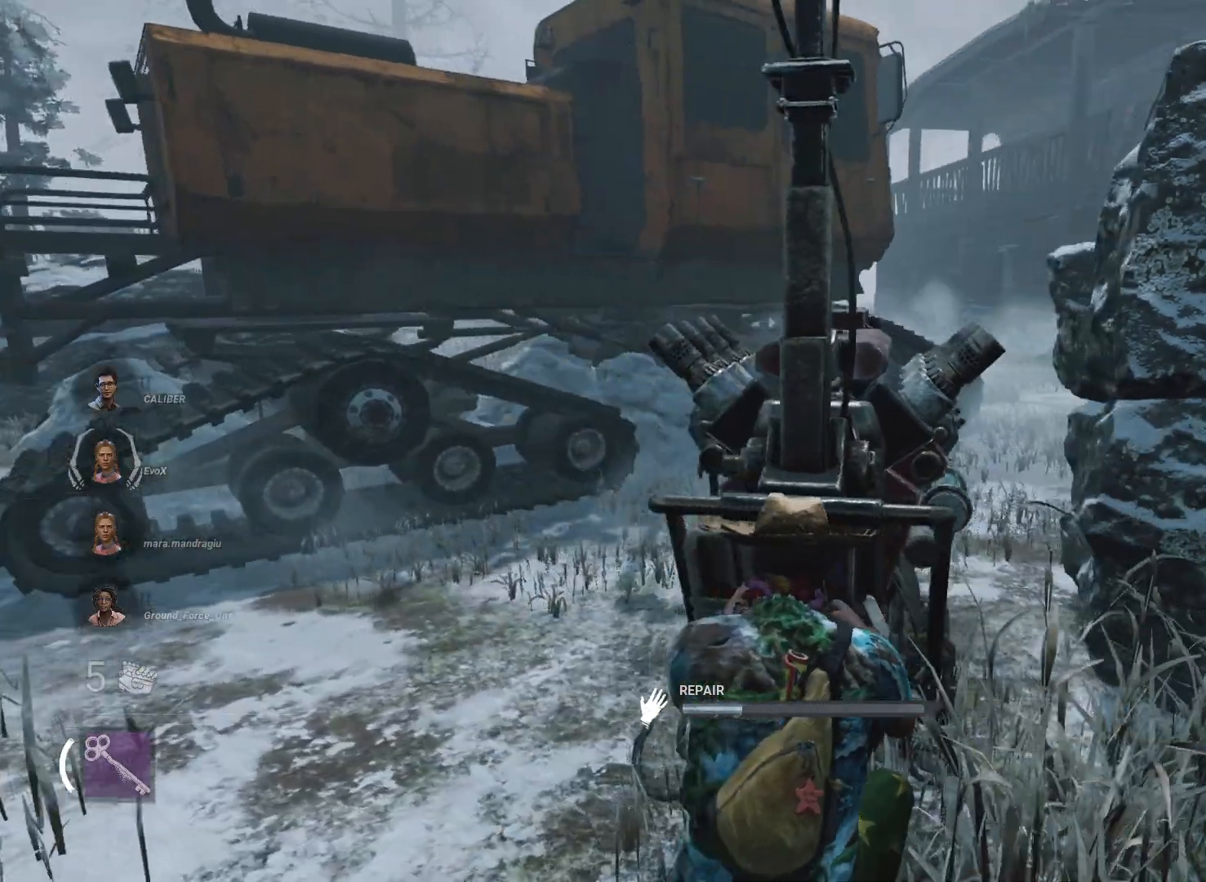
{"keys": [], "mouse": ["left"], "events": []}
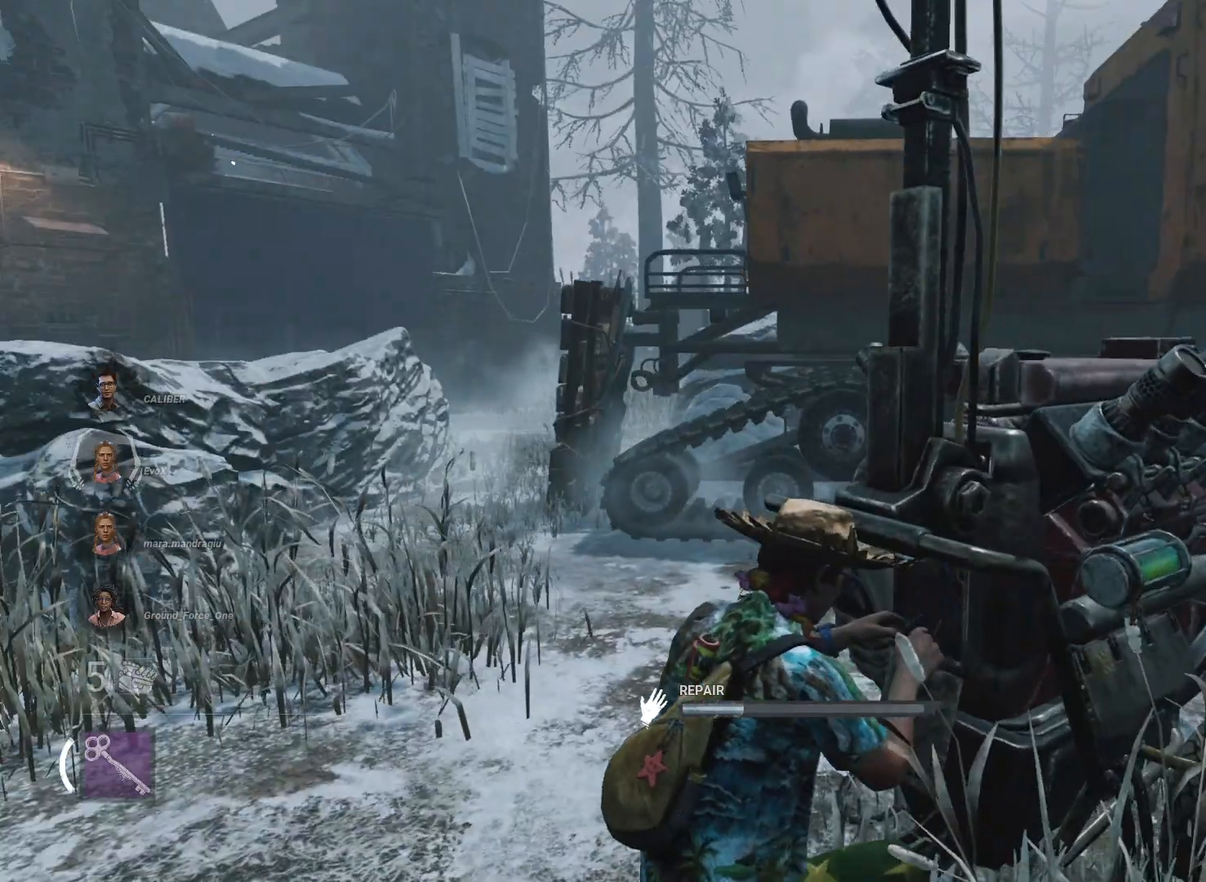
{"keys": [], "mouse": ["left"], "events": []}
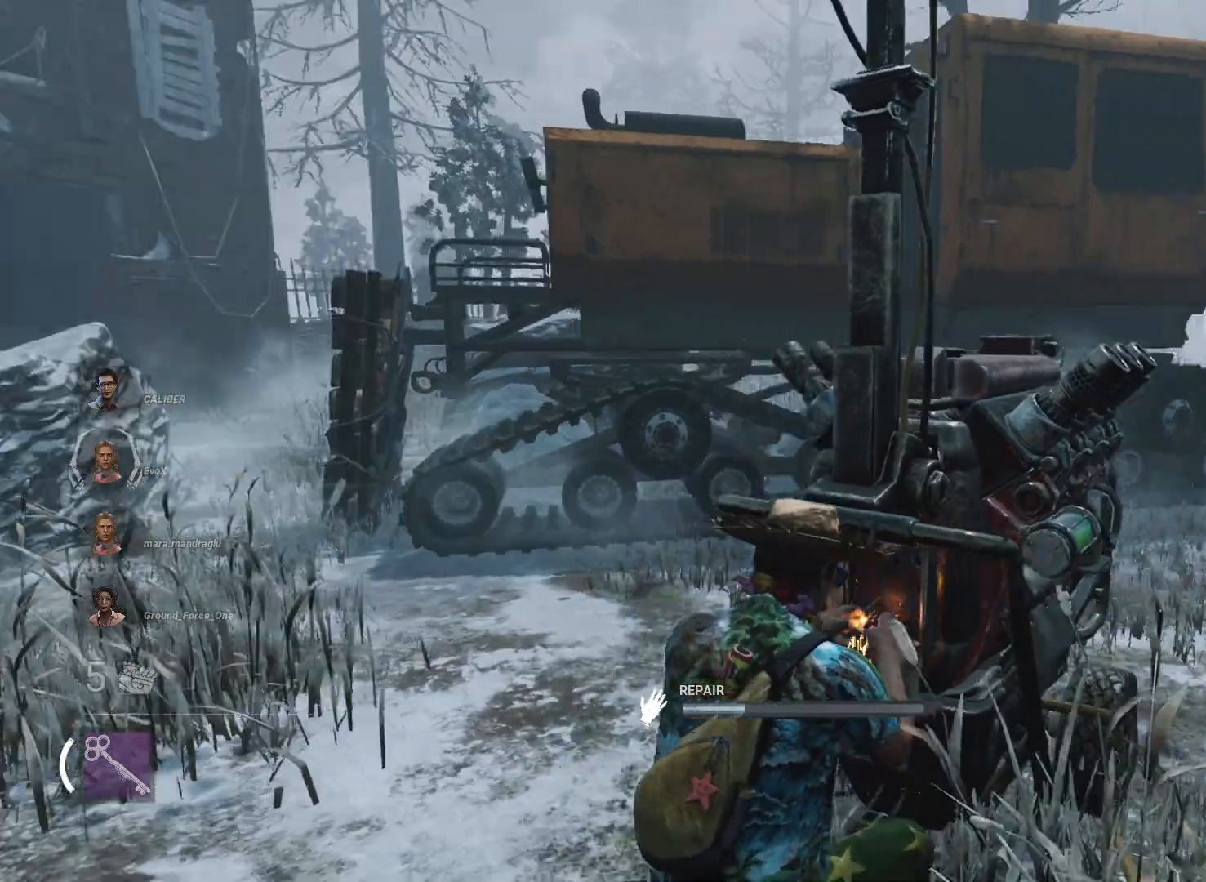
{"keys": [], "mouse": ["left"], "events": []}
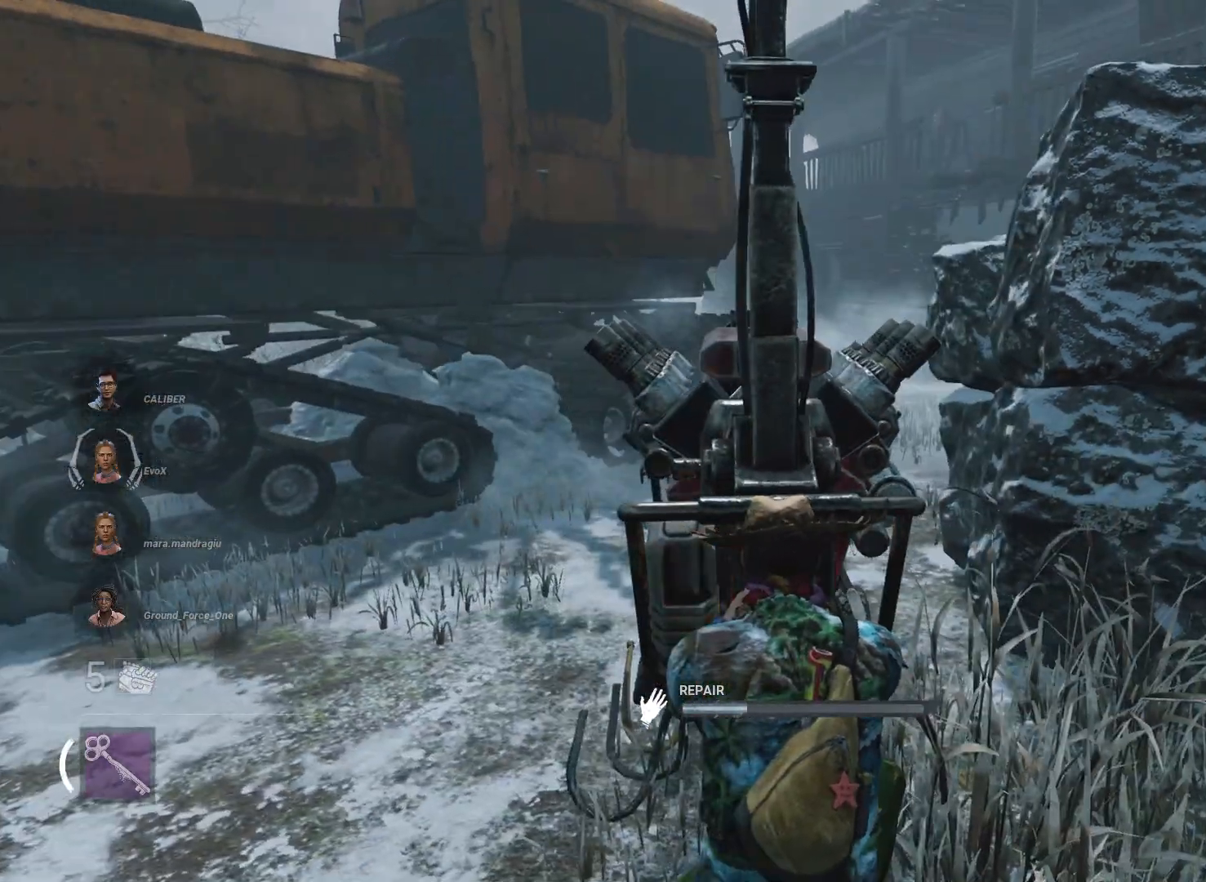
{"keys": [], "mouse": ["left"], "events": []}
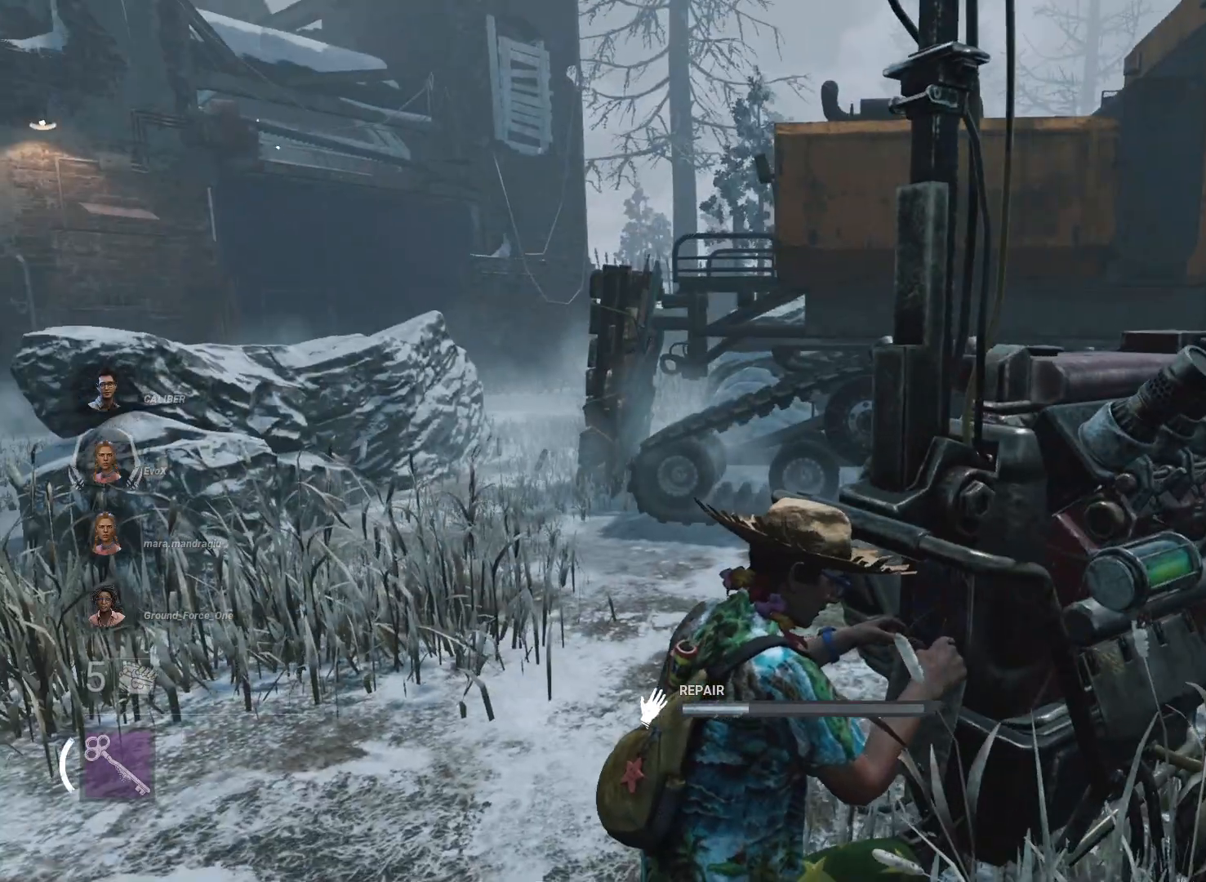
{"keys": [], "mouse": ["left"], "events": []}
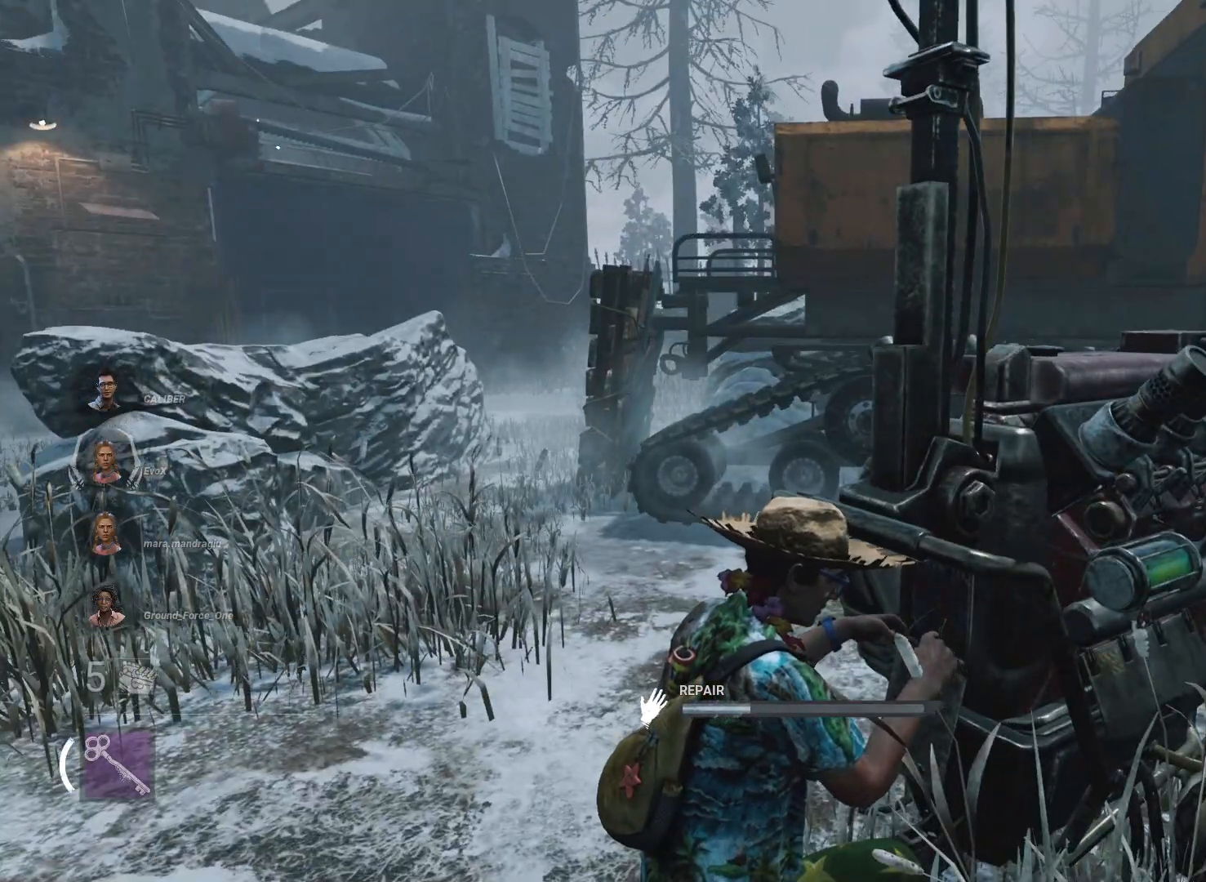
{"keys": [], "mouse": ["left"], "events": []}
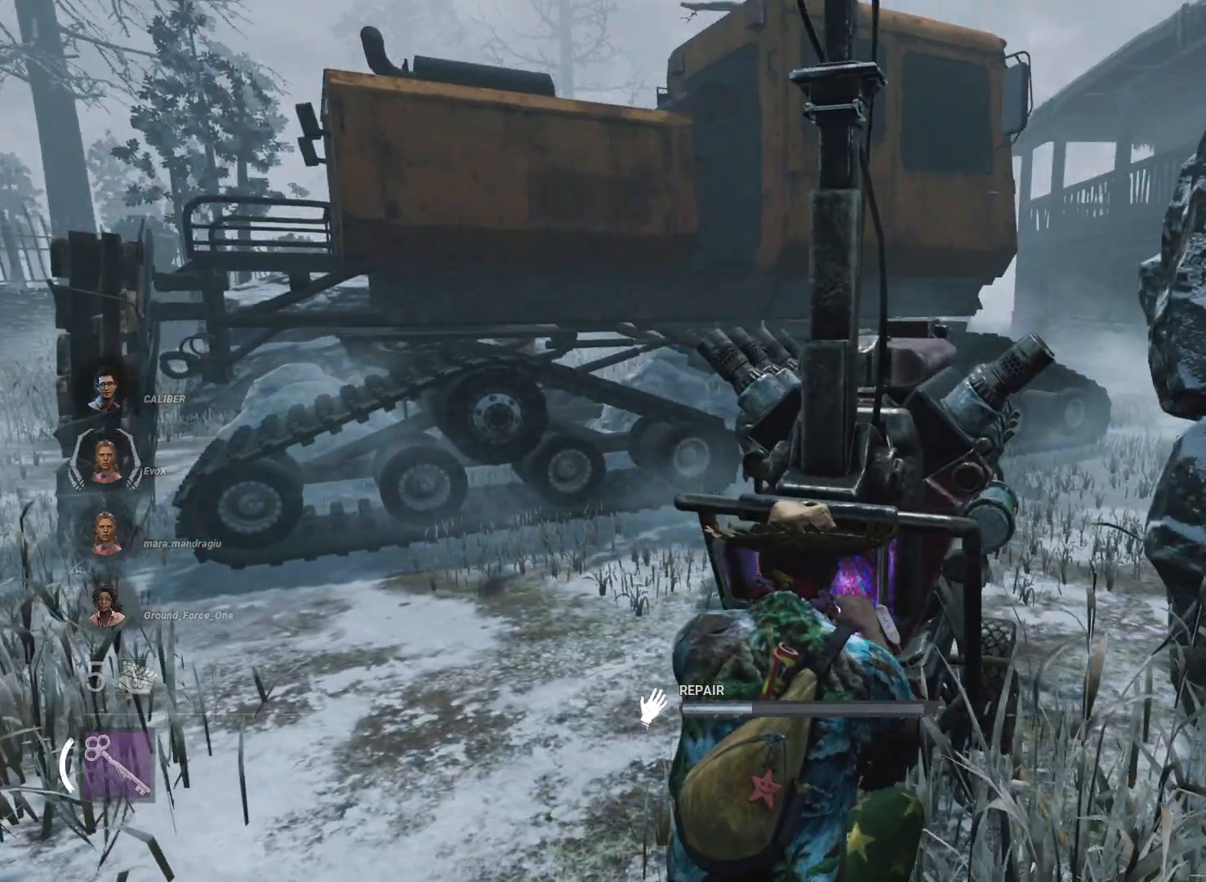
{"keys": [], "mouse": ["left"], "events": []}